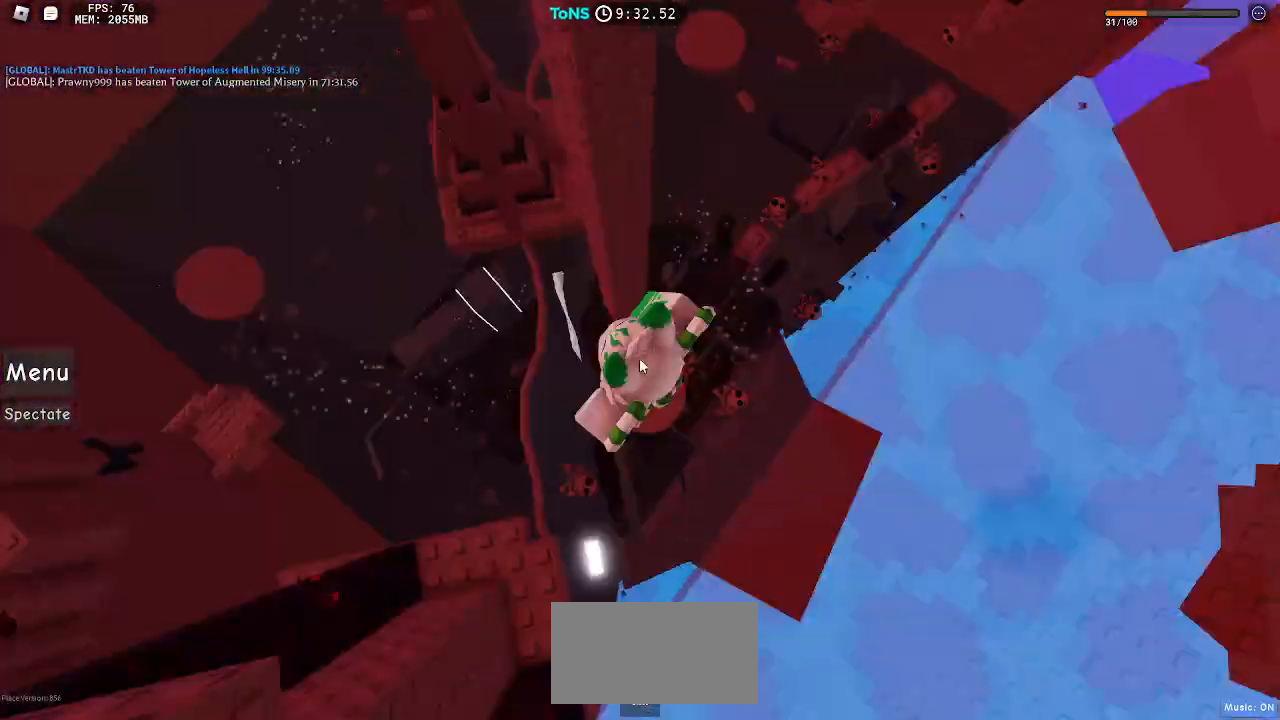
Gameplay with keyboard and mouse; each line is a JSON object with the keys and mouse buttons held at the frame after it. "events" lists presses ("down") and releases ("up") of "a", "ctrl", "d", "e", "q", "s", "shift", "space", "w", "mouse_left", "mouse_wheel", "mouse_right", "mouse_mb4" and "mouse_mb5" between this image and that frame as [ms after this image, input, new state], when the widget could be followed in between. "mouse_left", "mouse_wheel", "mouse_right", "mouse_mb4", "mouse_mb5" = the "left", "wheel", "right", "mb4", "mb5" buttons of the "mouse" list. No other keys are recorded. "wheel" means that the mouse wheel is clicked or scrolled. Mouse movement is not recorded.
{"keys": ["space", "w"], "mouse": ["right"], "events": [[483, "w", "down"]]}
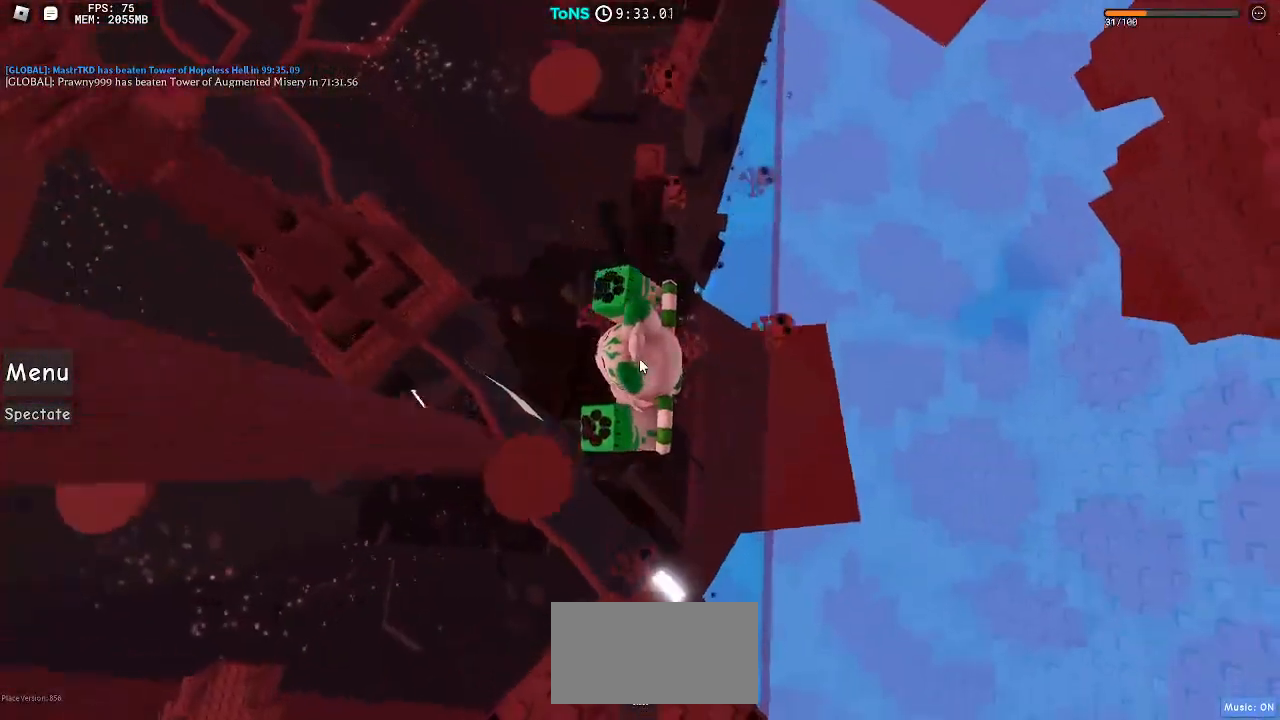
{"keys": ["space"], "mouse": ["right"], "events": [[433, "w", "up"]]}
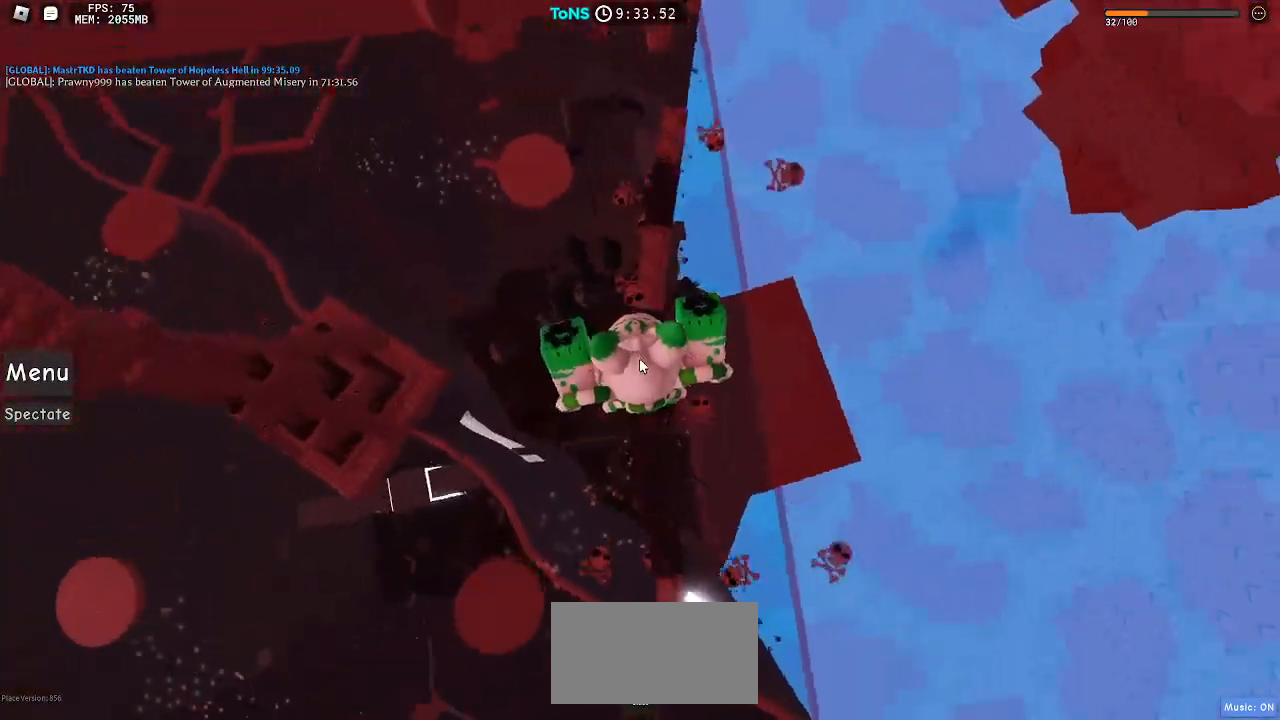
{"keys": ["space"], "mouse": ["right"], "events": [[217, "w", "down"], [500, "w", "up"]]}
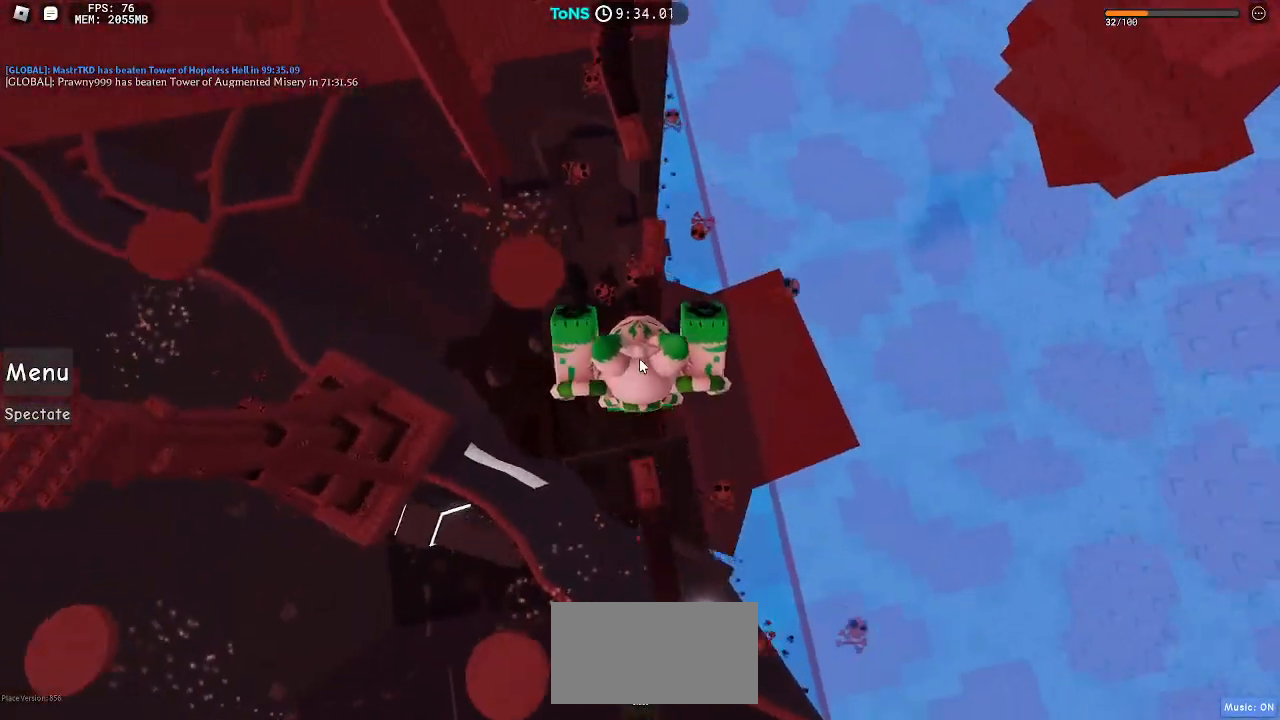
{"keys": ["space", "w"], "mouse": ["right"], "events": [[217, "w", "down"], [333, "mouse_left", "down"], [417, "mouse_left", "up"]]}
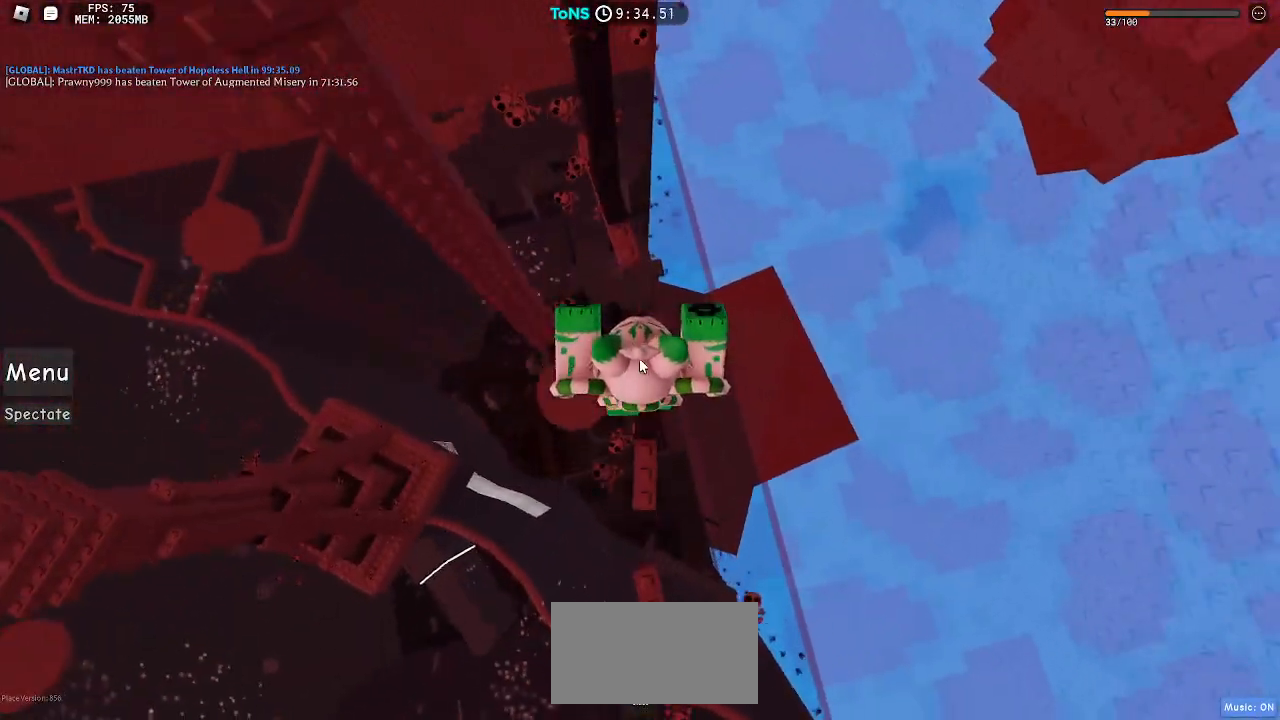
{"keys": ["space", "w"], "mouse": ["right"]}
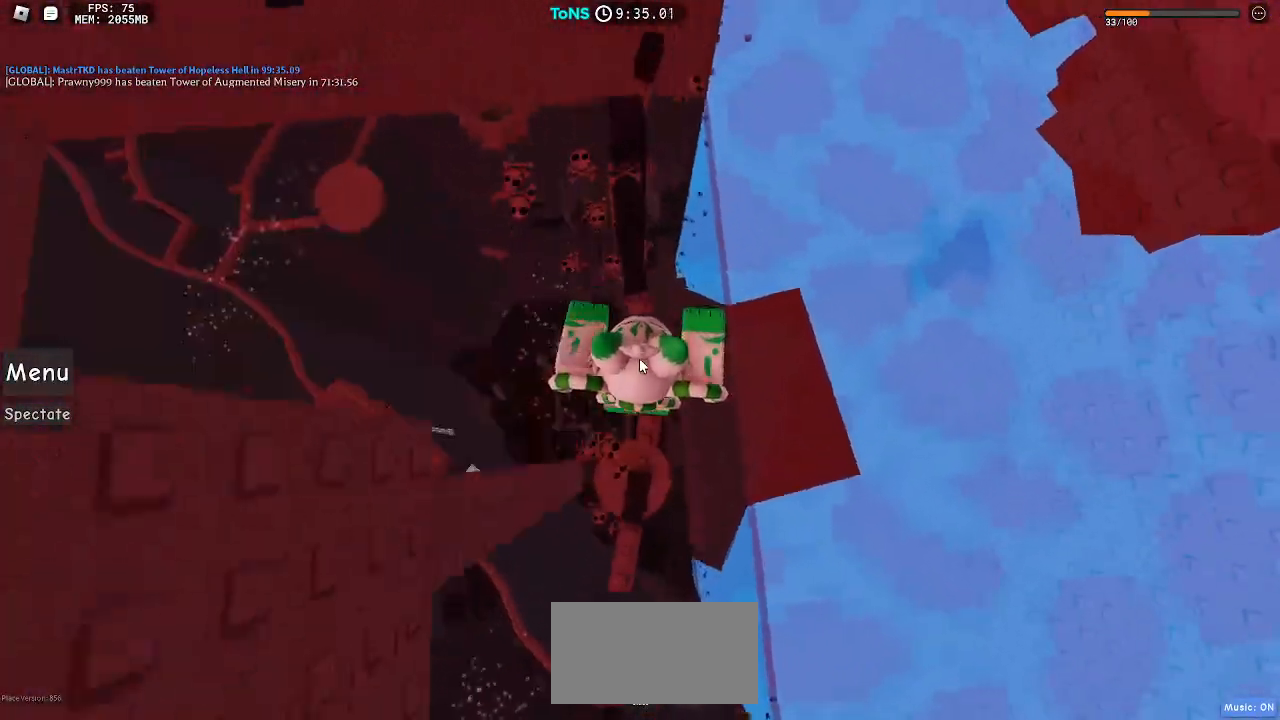
{"keys": ["space"], "mouse": ["right"], "events": [[150, "w", "up"], [267, "shift", "down"], [333, "shift", "up"]]}
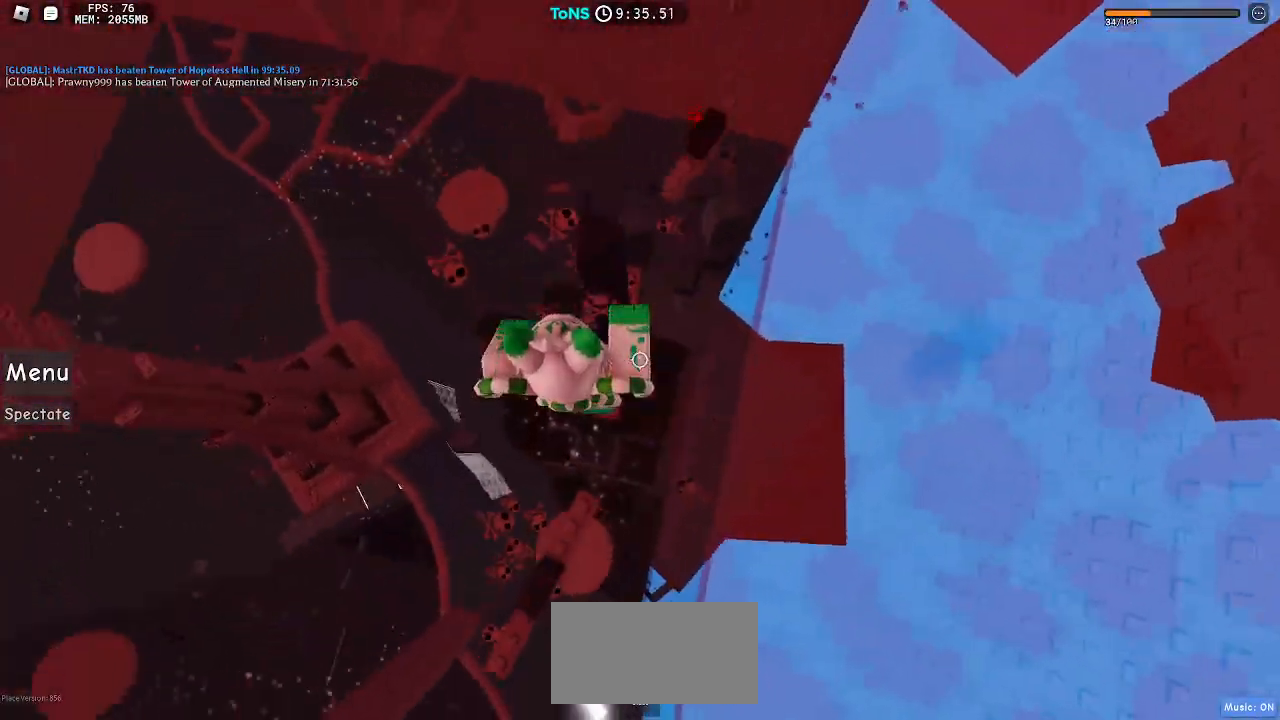
{"keys": ["d", "space"], "mouse": ["right"], "events": [[333, "d", "down"]]}
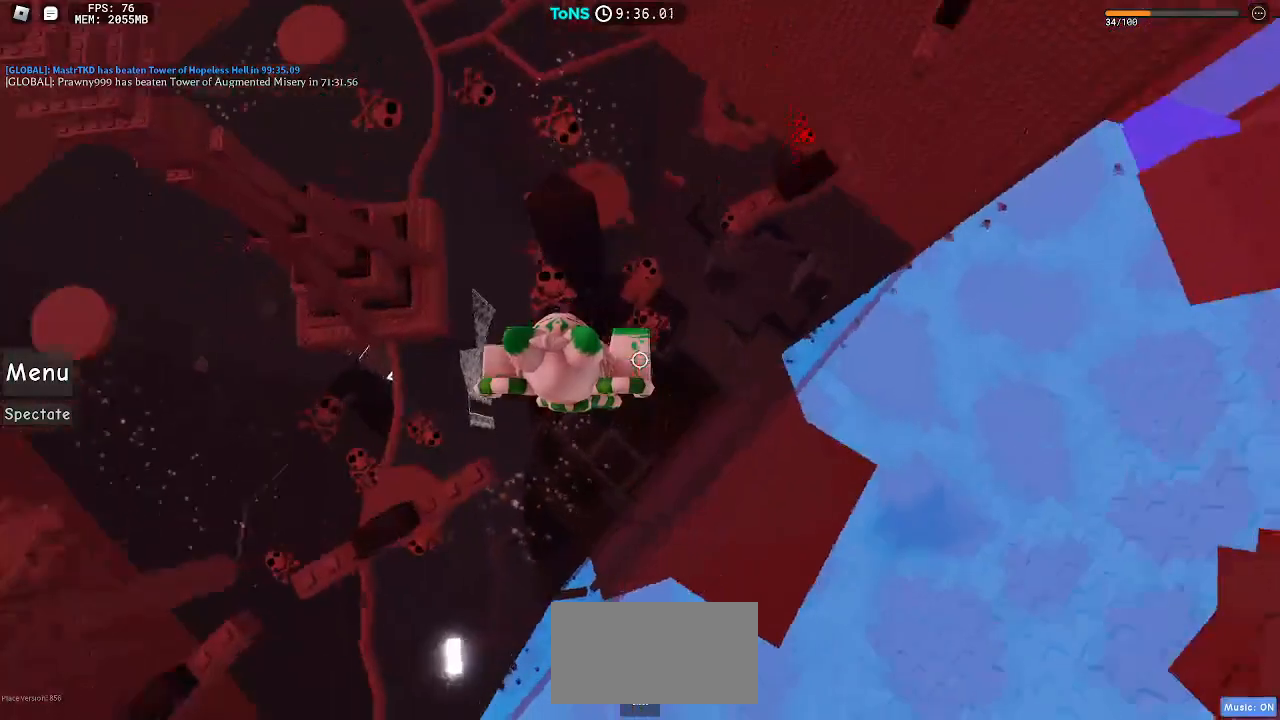
{"keys": ["space"], "mouse": ["right"], "events": [[400, "d", "up"]]}
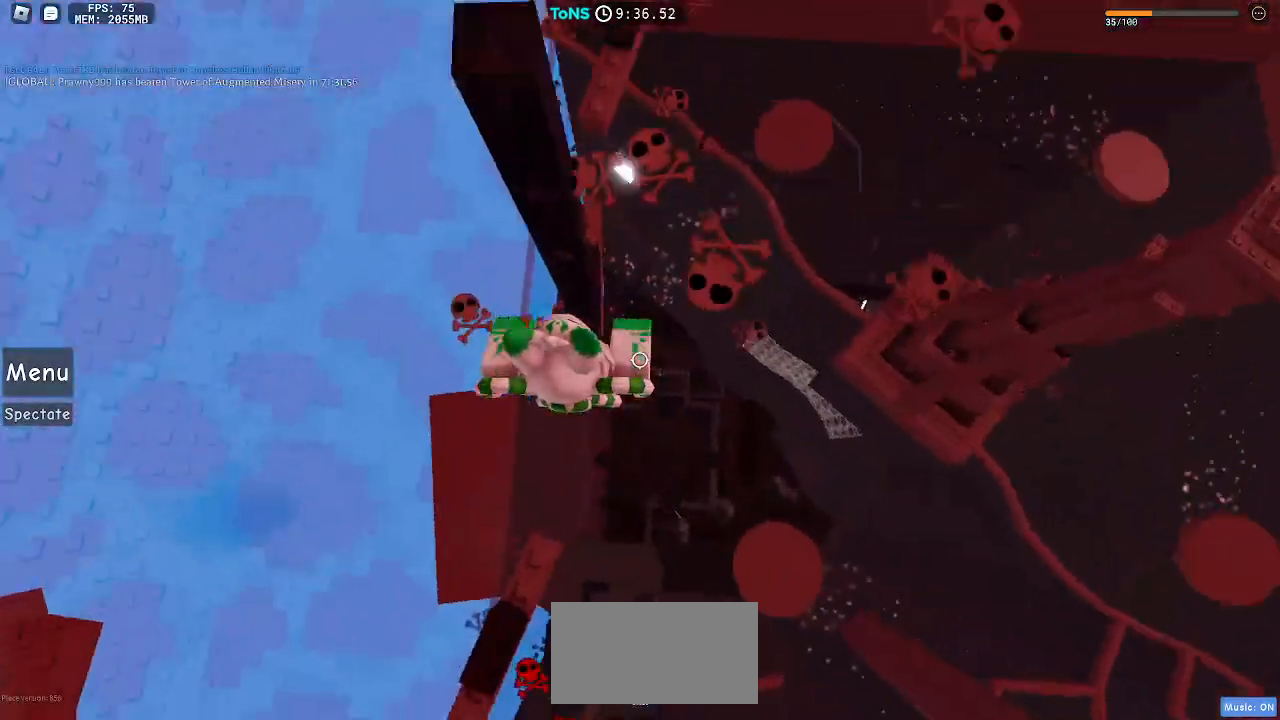
{"keys": ["space"], "mouse": ["right"], "events": [[117, "shift", "down"], [200, "shift", "up"]]}
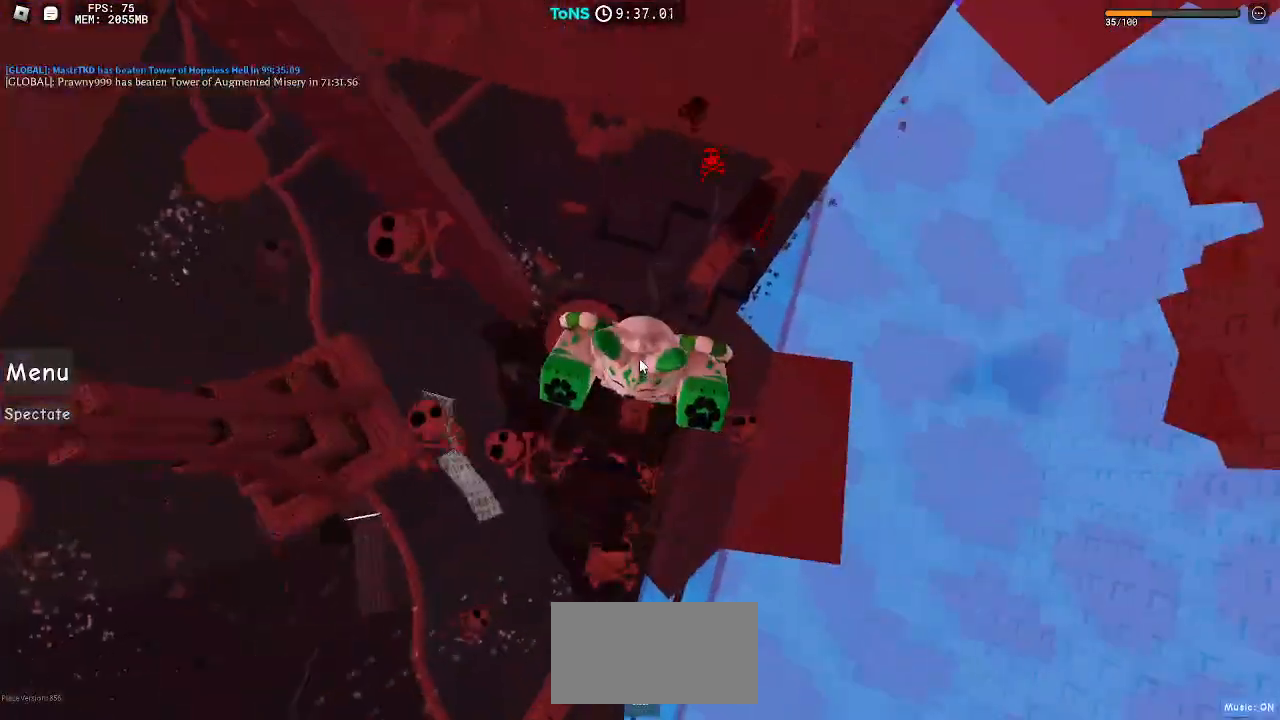
{"keys": ["space"], "mouse": ["right"], "events": [[67, "shift", "down"], [150, "shift", "up"]]}
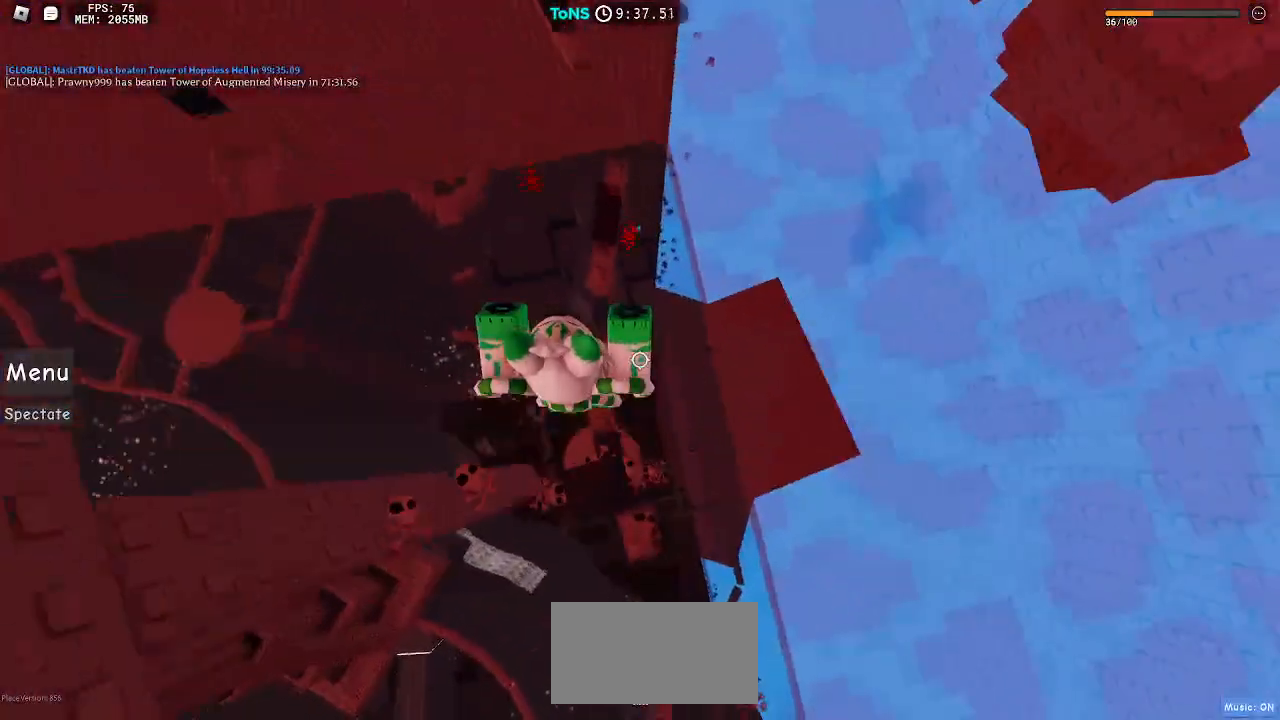
{"keys": ["space", "w"], "mouse": ["right"], "events": [[283, "w", "down"]]}
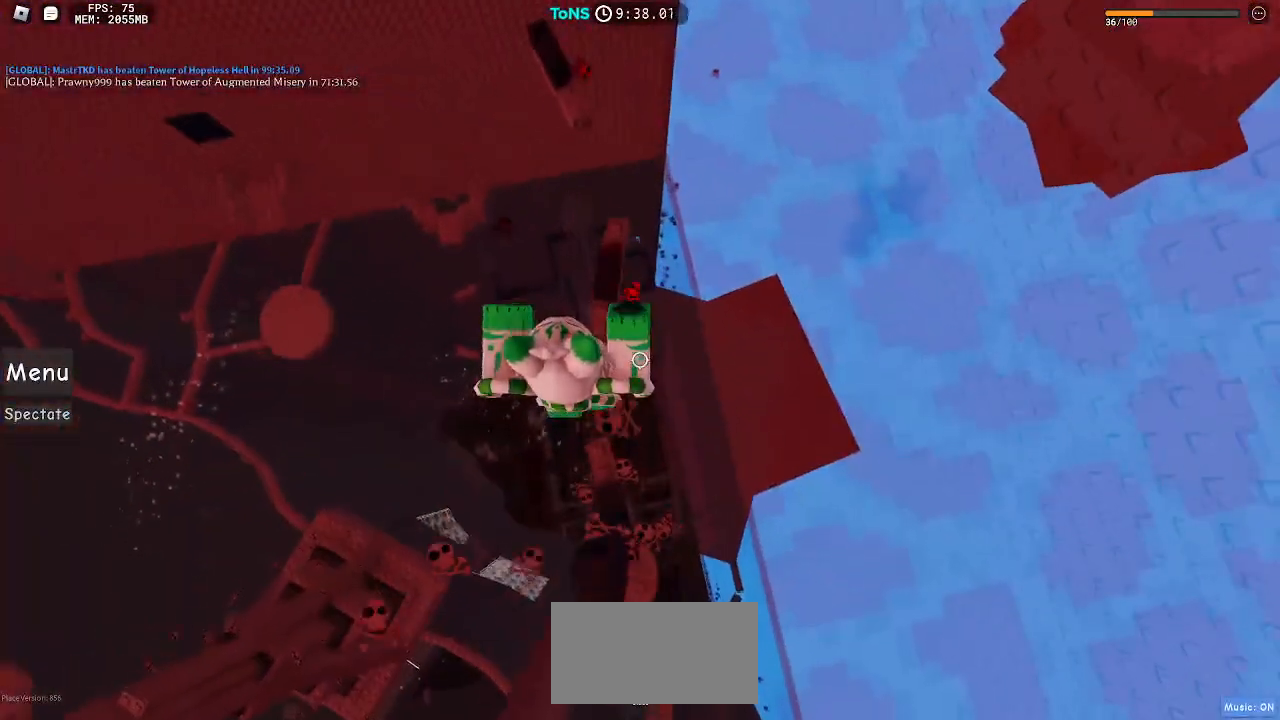
{"keys": ["space", "w"], "mouse": ["right"], "events": [[117, "w", "up"], [317, "w", "down"]]}
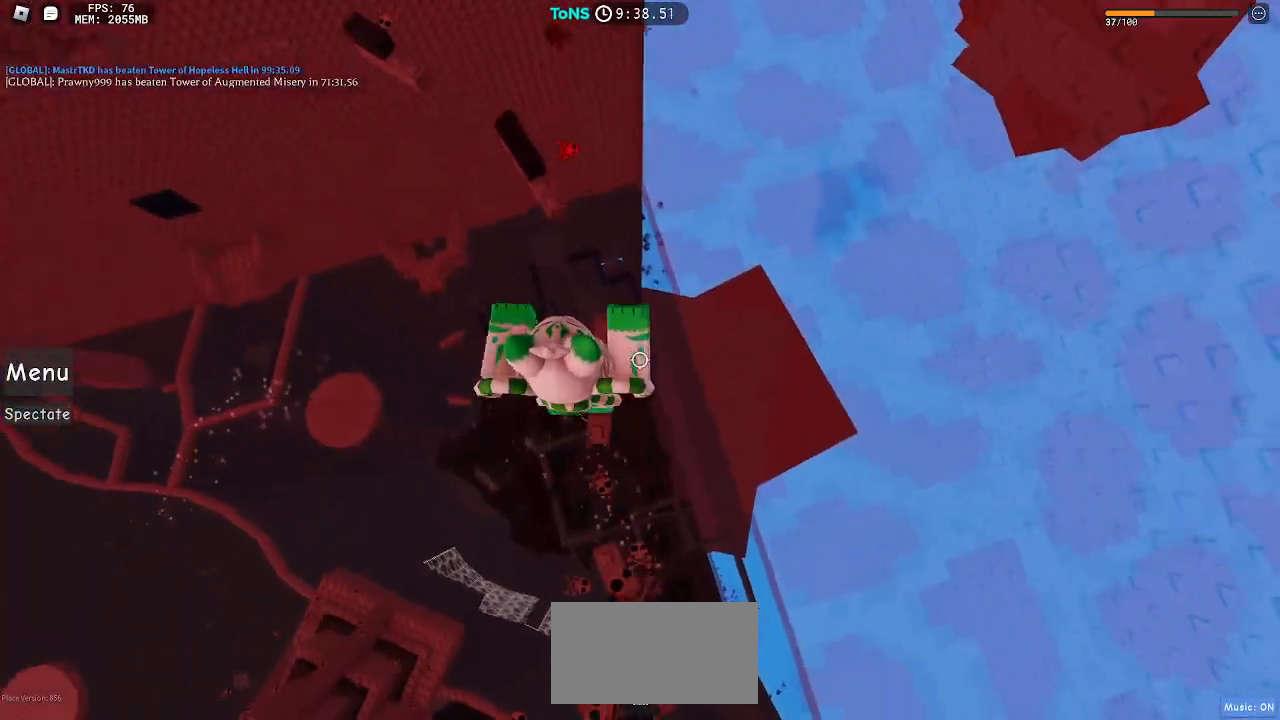
{"keys": ["space", "w"], "mouse": ["right"], "events": [[167, "w", "up"], [333, "w", "down"]]}
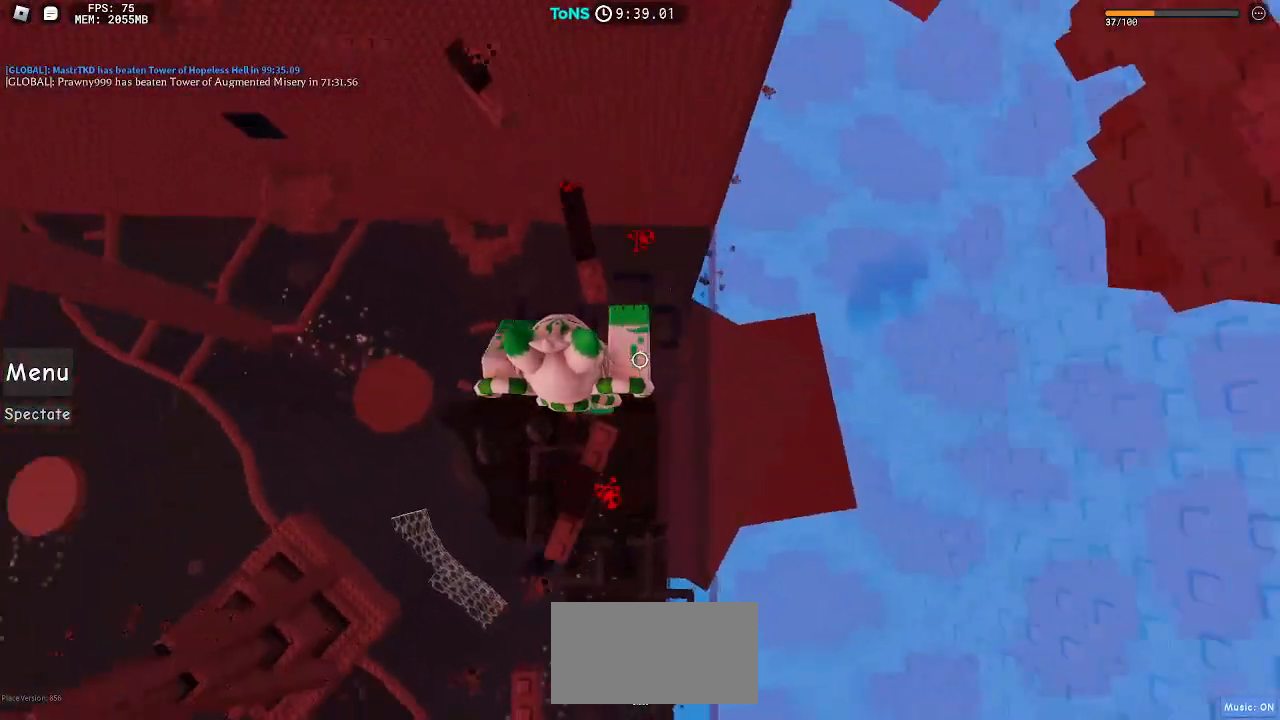
{"keys": ["space"], "mouse": ["right"], "events": [[250, "w", "up"]]}
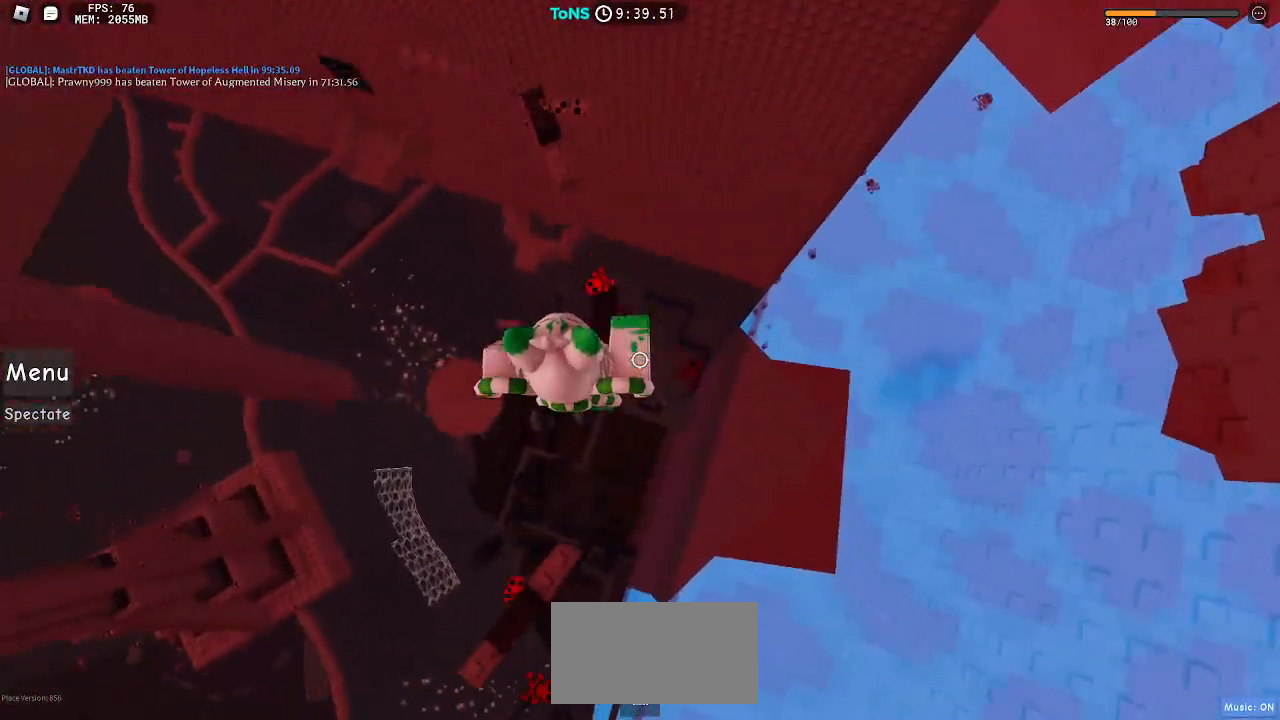
{"keys": ["space"], "mouse": ["right"], "events": []}
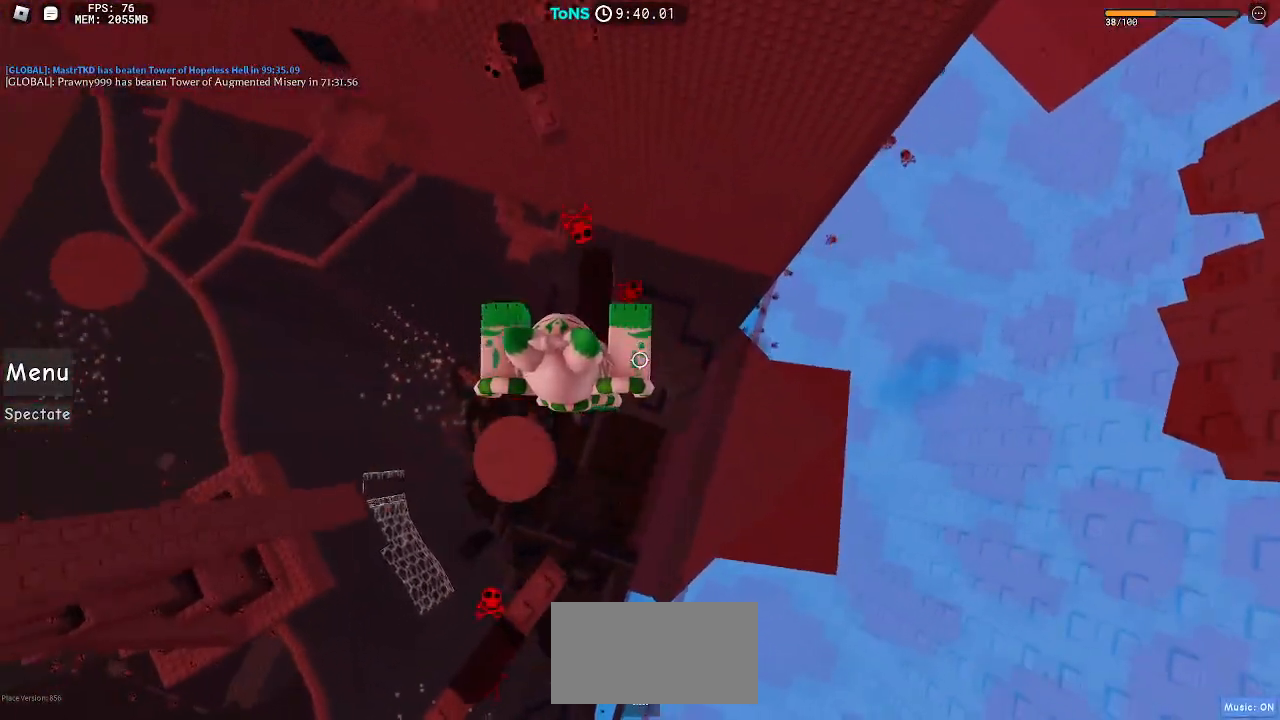
{"keys": ["w"], "mouse": ["right"], "events": [[83, "space", "up"], [450, "w", "down"]]}
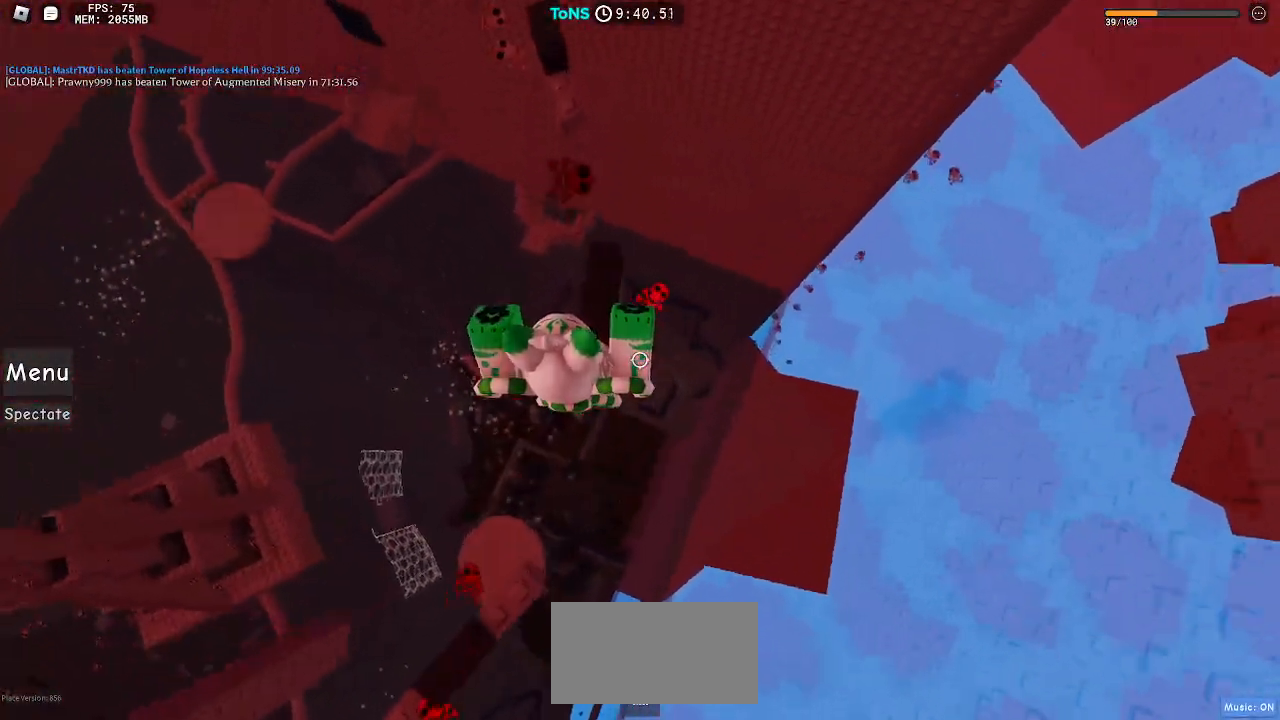
{"keys": ["w"], "mouse": ["right"], "events": [[50, "space", "down"], [150, "space", "up"]]}
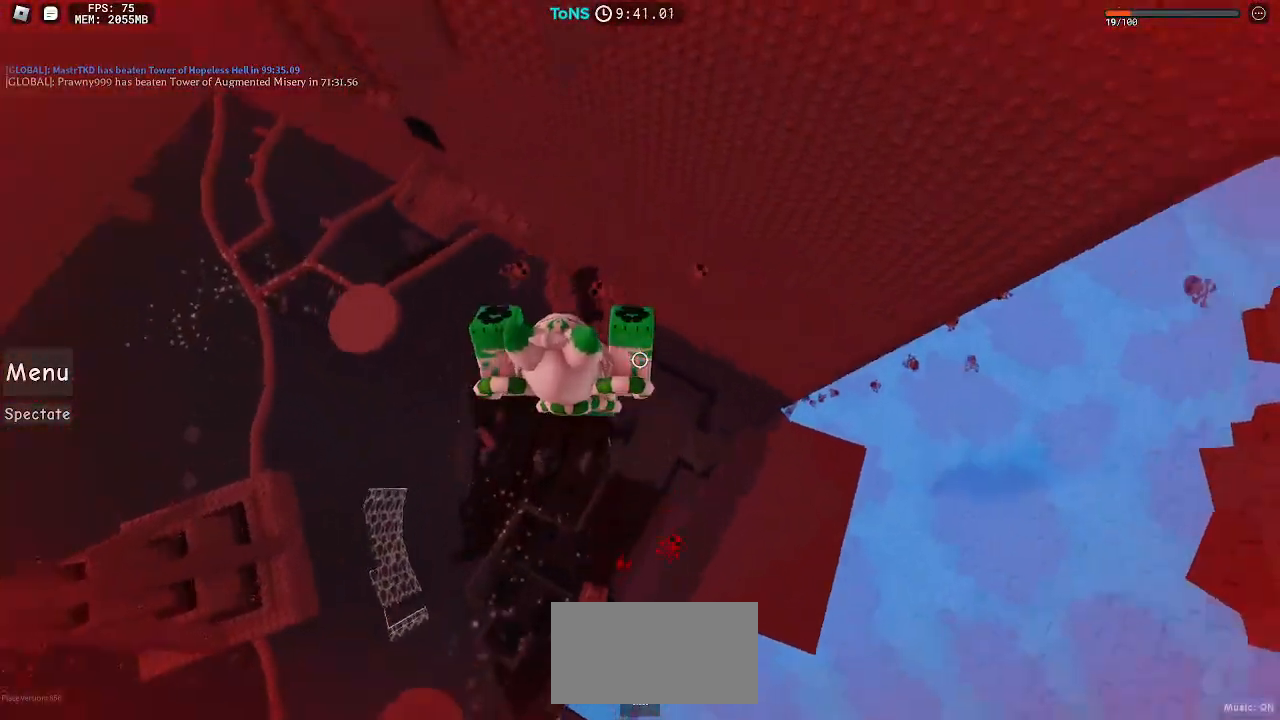
{"keys": ["w"], "mouse": ["right"], "events": [[133, "space", "down"], [267, "space", "up"], [300, "w", "up"], [383, "w", "down"]]}
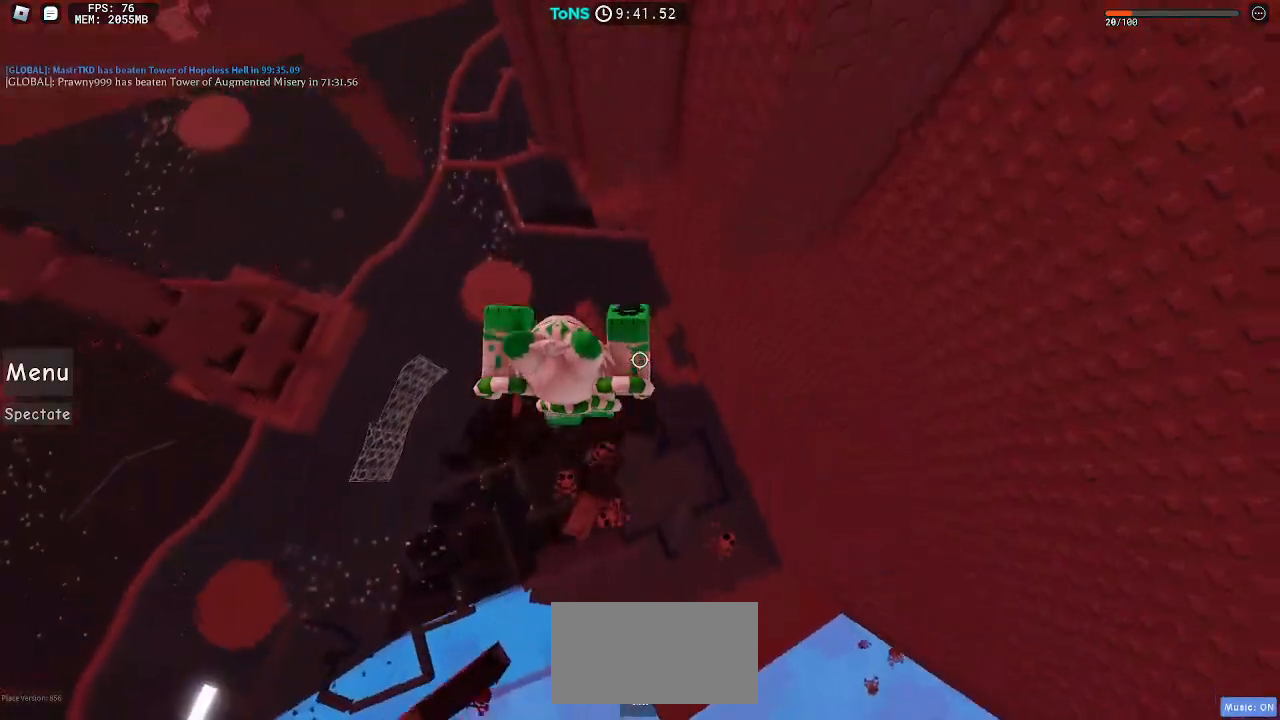
{"keys": ["a", "w"], "mouse": ["right"], "events": [[183, "a", "down"], [317, "space", "down"], [400, "space", "up"]]}
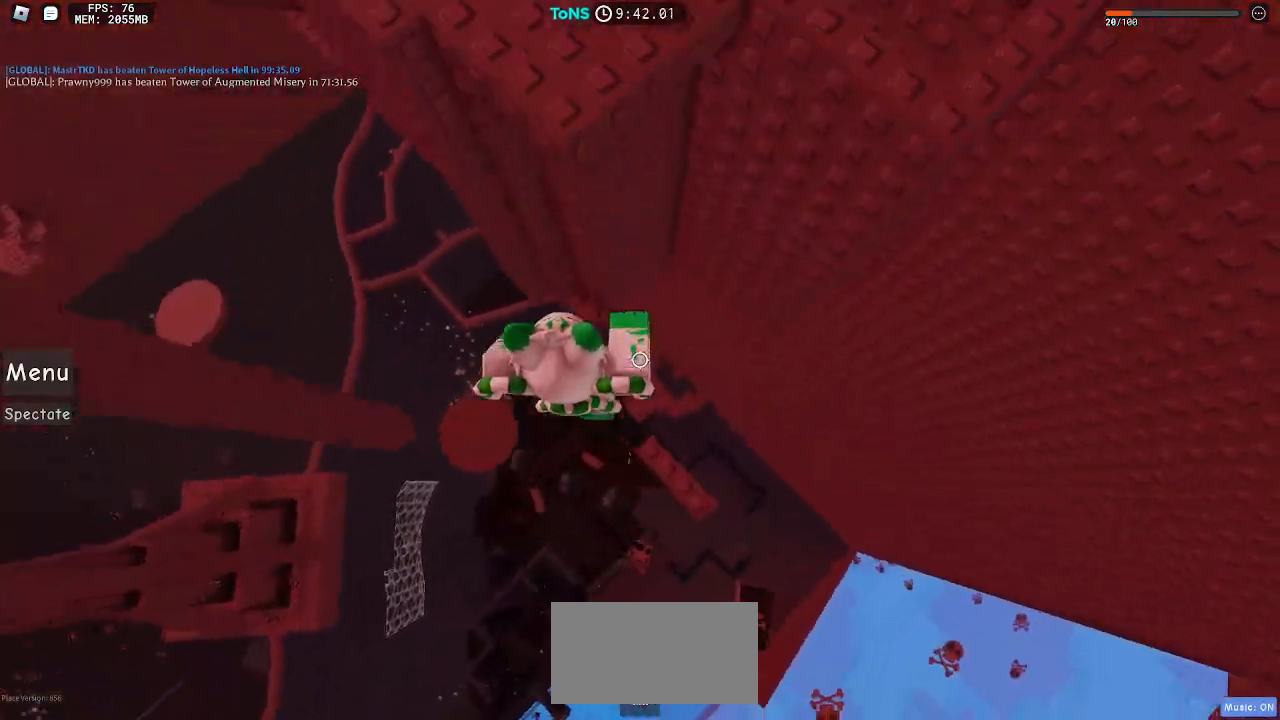
{"keys": ["a", "space"], "mouse": ["right"], "events": [[50, "a", "up"], [367, "w", "up"], [433, "a", "down"], [500, "space", "down"]]}
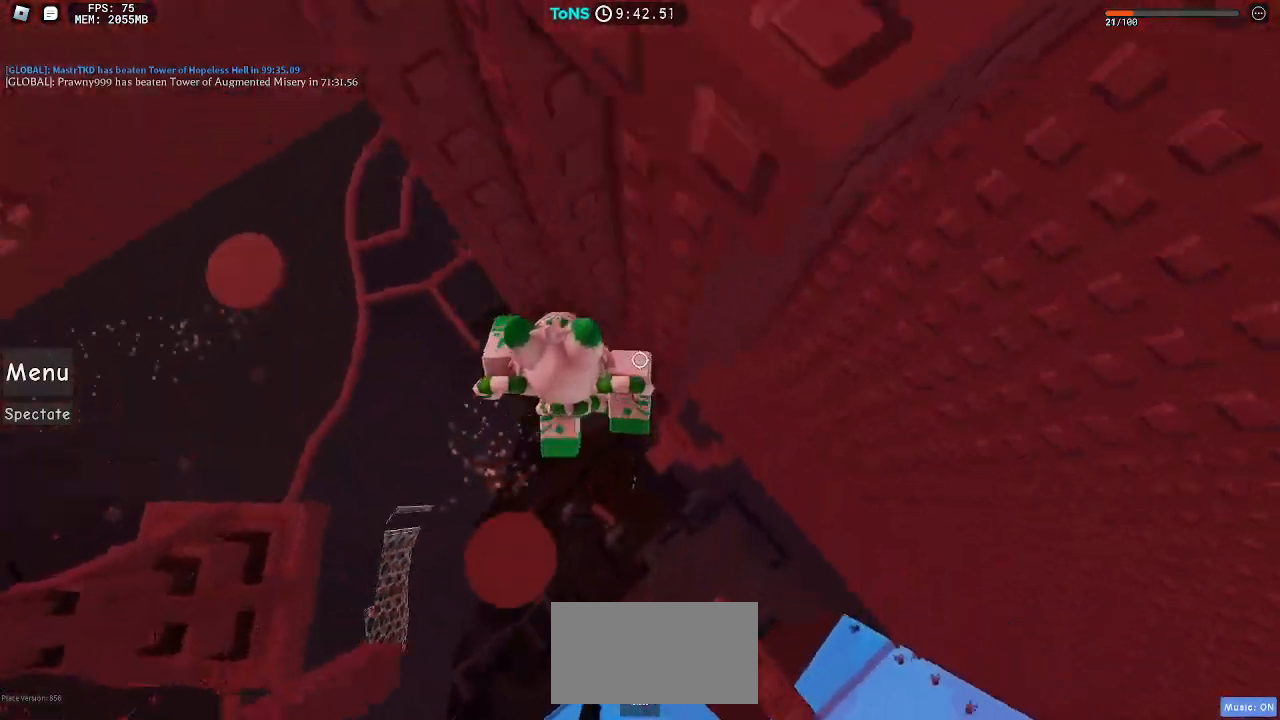
{"keys": ["w"], "mouse": ["right"], "events": [[100, "space", "up"], [233, "w", "down"], [483, "a", "up"]]}
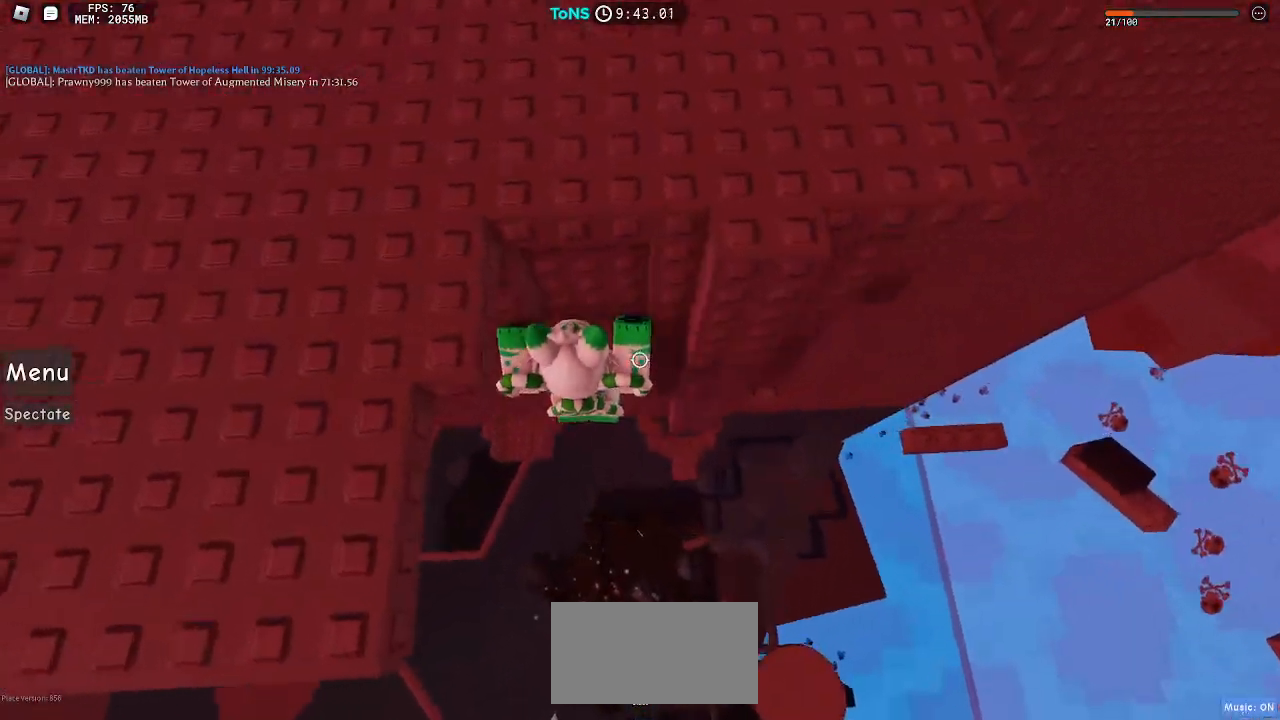
{"keys": ["a"], "mouse": ["right"], "events": [[433, "w", "up"], [450, "a", "down"]]}
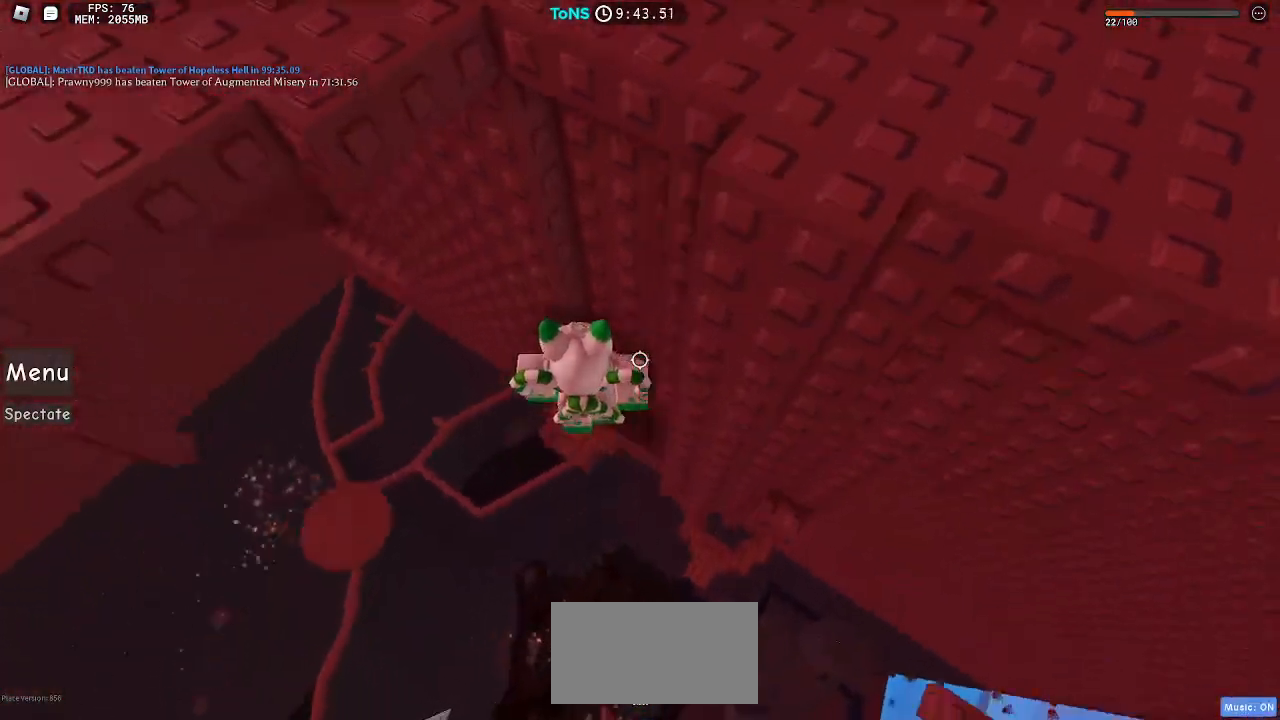
{"keys": ["a"], "mouse": ["right"], "events": [[83, "space", "down"], [167, "space", "up"]]}
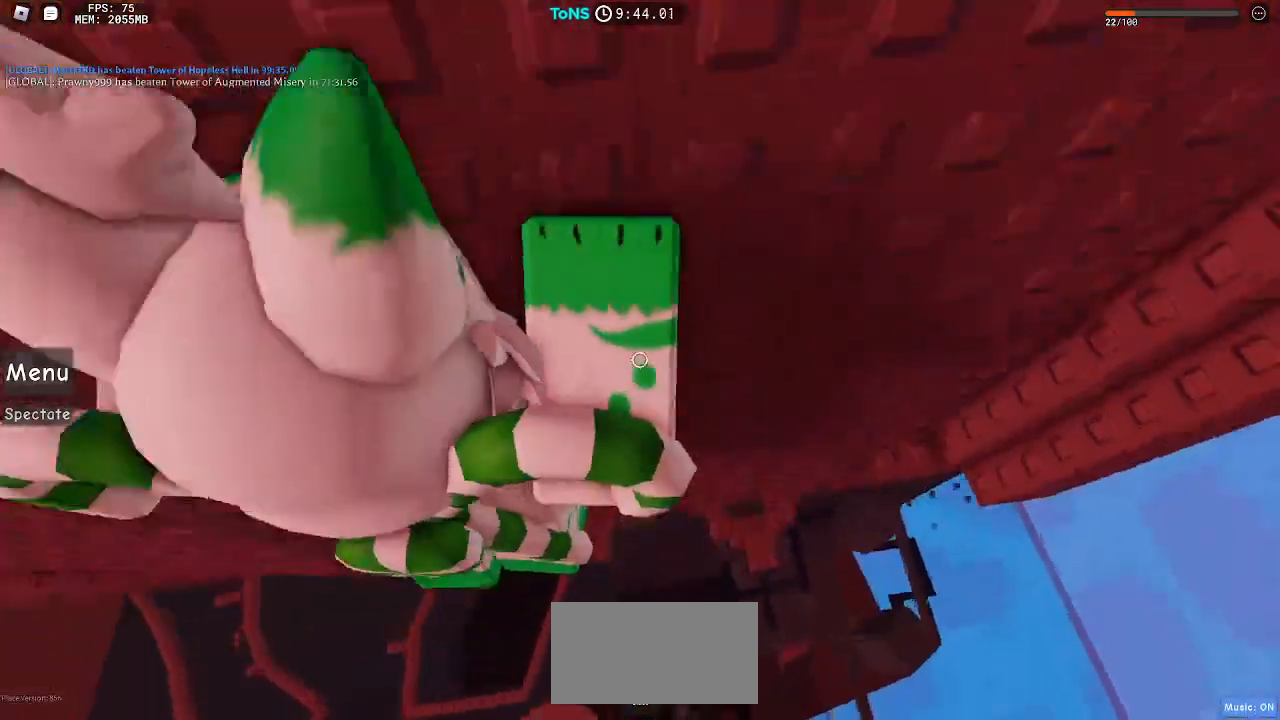
{"keys": ["a", "w"], "mouse": ["right"], "events": [[67, "w", "down"], [233, "a", "up"], [450, "a", "down"]]}
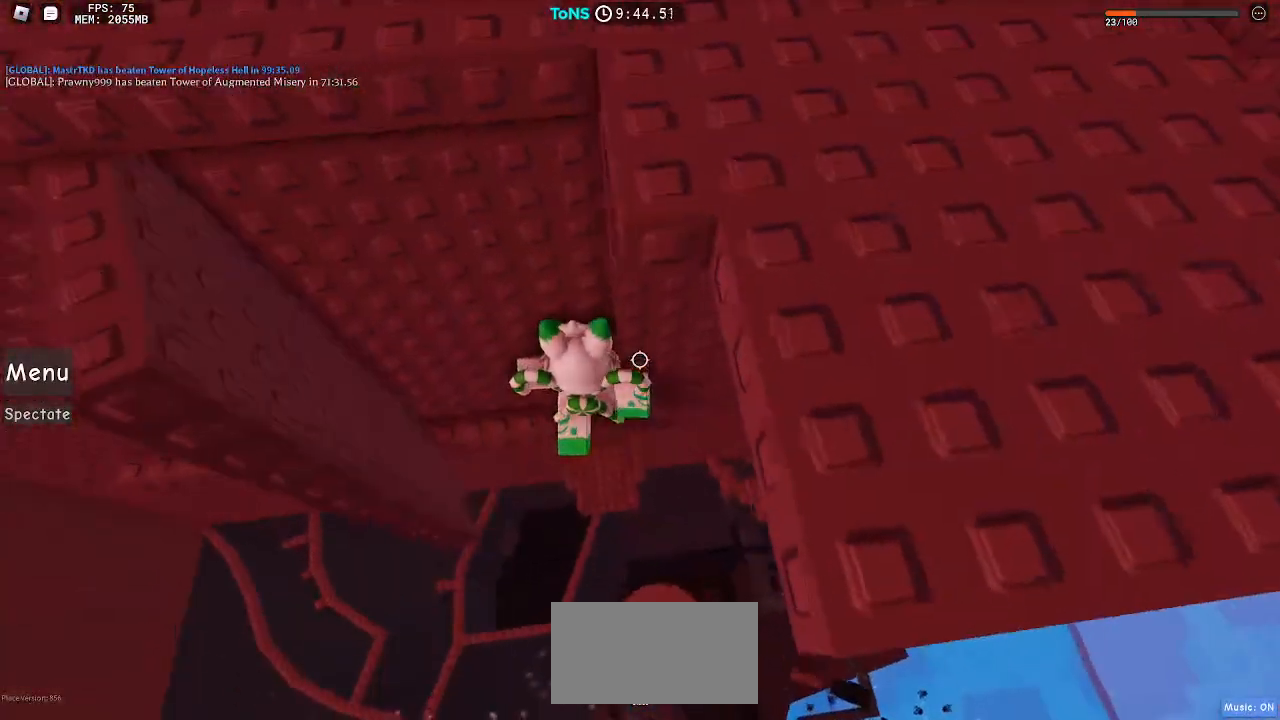
{"keys": ["a"], "mouse": ["right"], "events": [[100, "w", "up"], [117, "a", "up"], [350, "a", "down"], [433, "a", "up"], [483, "a", "down"]]}
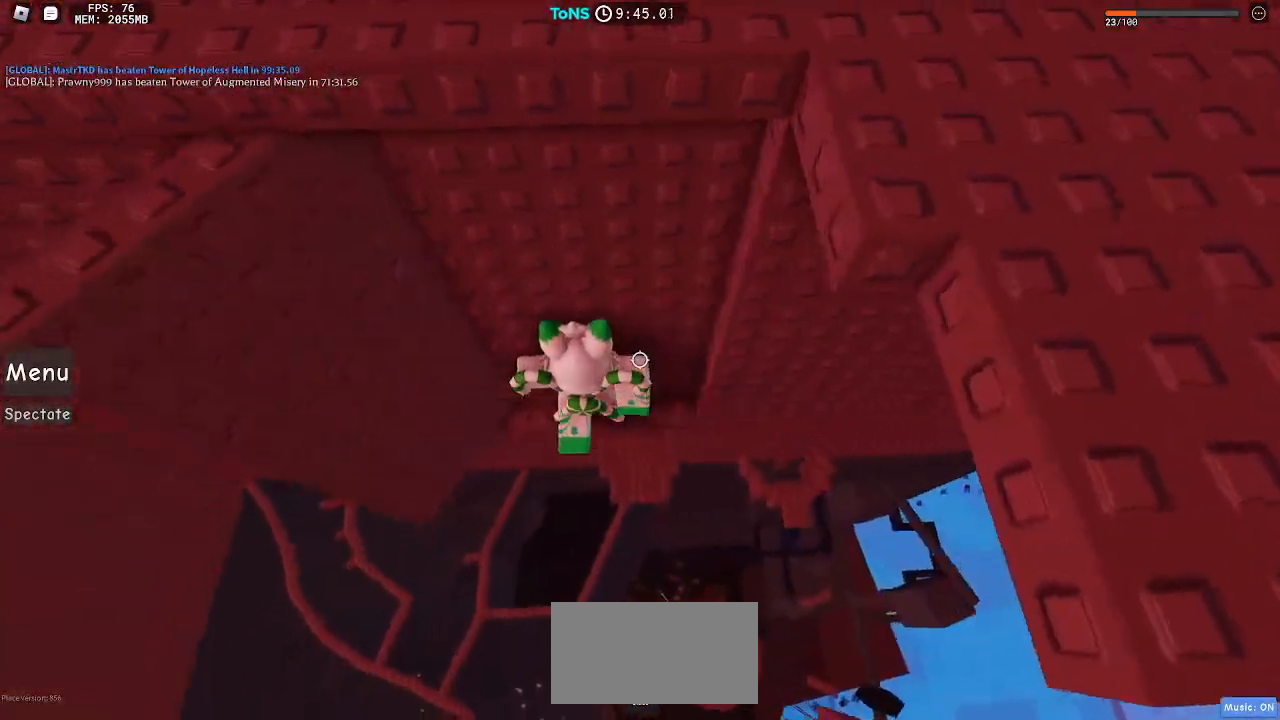
{"keys": ["a"], "mouse": ["right"], "events": [[183, "space", "down"], [250, "space", "up"]]}